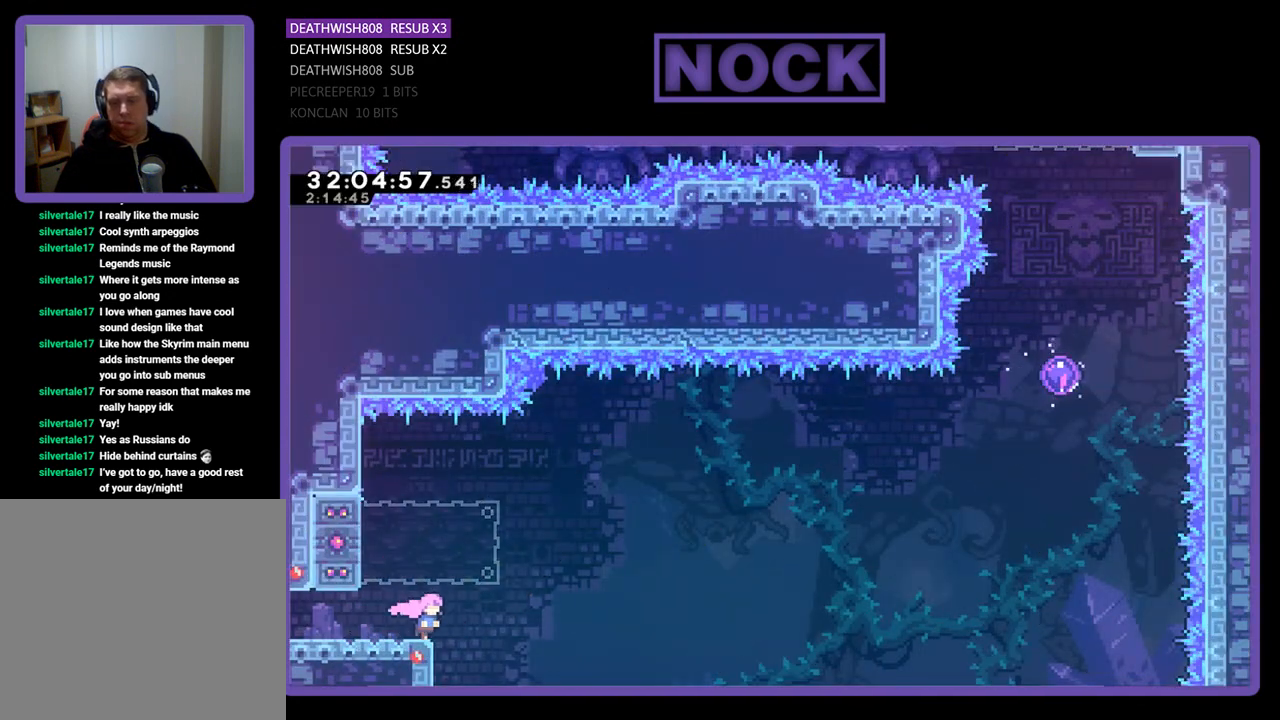
Gameplay with a controller (PlayStation layout); each line is a JSON object with the inputs held at the frame after it. "events" lists button and stick changes between this image and that frame as [ms after this image, input, new state], when the widget could be followed in between. Not read: right_stick.
{"buttons": ["R2", "DPAD_LEFT"], "left_stick": "center", "events": [[33, "DPAD_RIGHT", "up"], [200, "CROSS", "down"], [300, "DPAD_LEFT", "down"], [500, "CROSS", "up"]]}
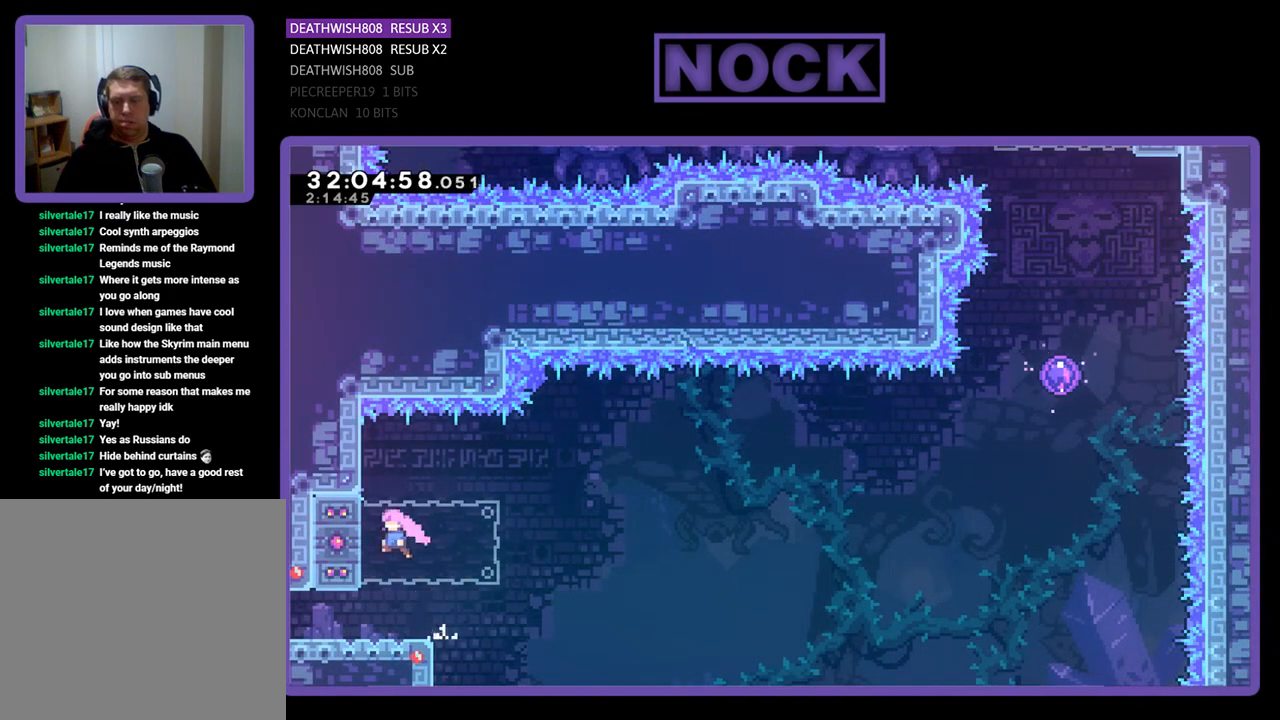
{"buttons": ["CROSS", "R2", "DPAD_RIGHT"], "left_stick": "center", "events": [[67, "CIRCLE", "down"], [167, "DPAD_LEFT", "up"], [200, "CIRCLE", "up"], [200, "DPAD_RIGHT", "down"], [300, "CROSS", "down"]]}
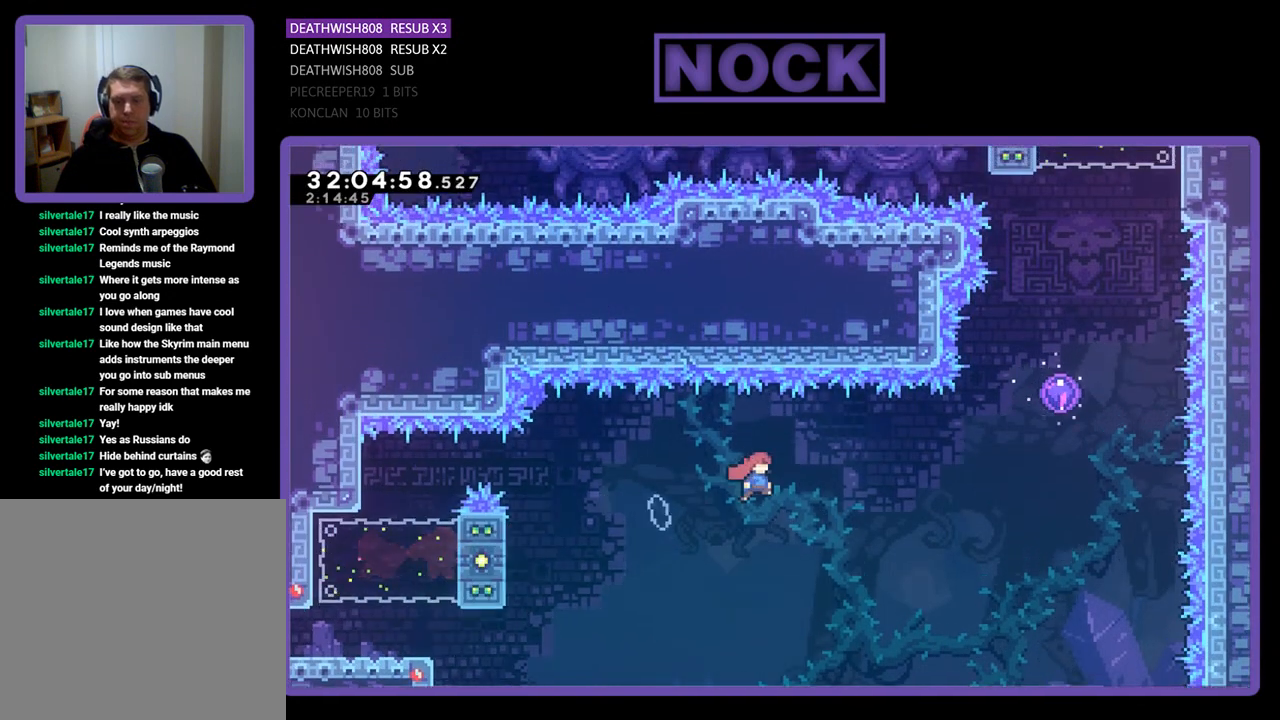
{"buttons": ["CIRCLE", "R2", "DPAD_UP"], "left_stick": "center", "events": [[300, "CROSS", "up"], [333, "DPAD_UP", "down"], [367, "DPAD_RIGHT", "up"], [400, "CIRCLE", "down"]]}
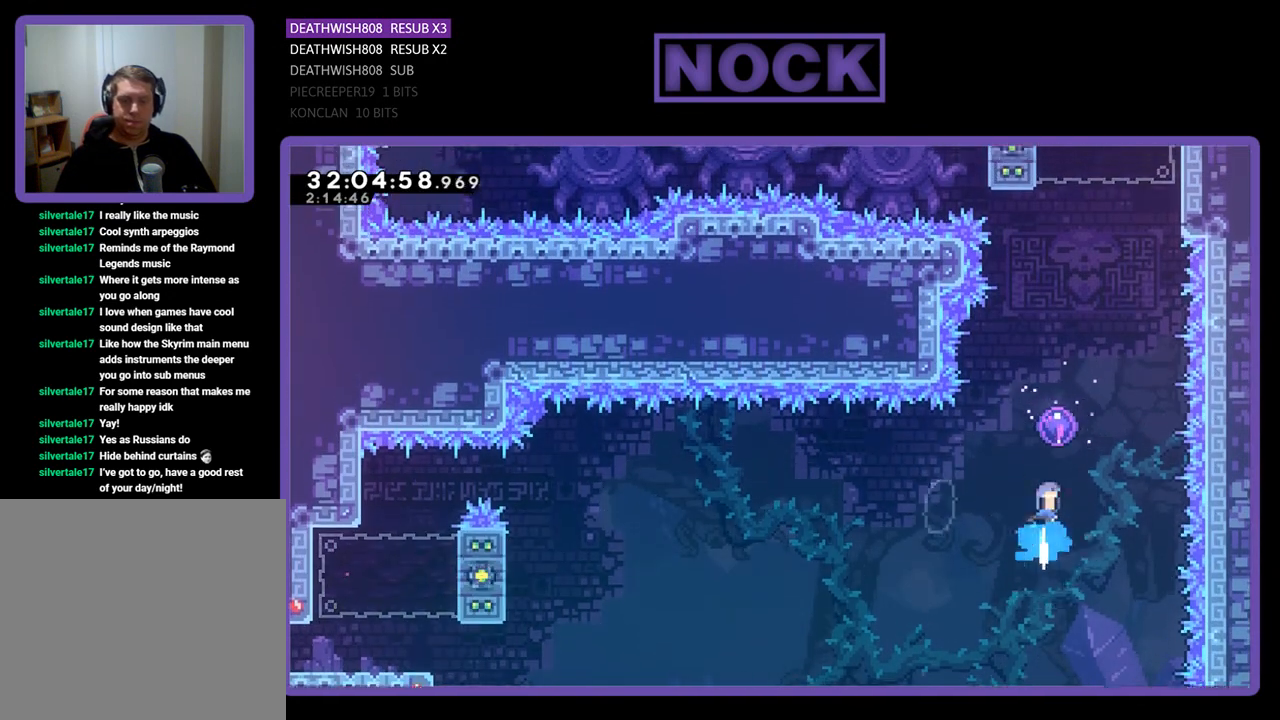
{"buttons": ["R2", "DPAD_UP", "DPAD_RIGHT"], "left_stick": "center", "events": [[133, "CIRCLE", "up"], [367, "DPAD_RIGHT", "down"]]}
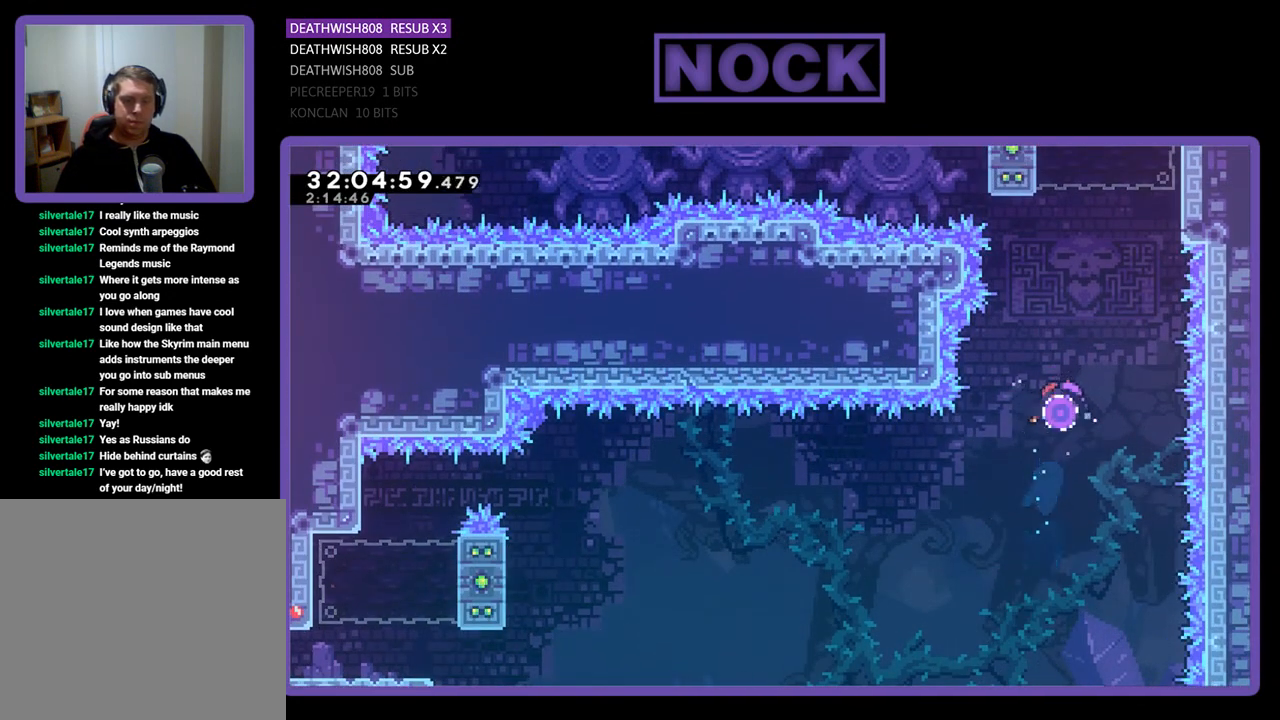
{"buttons": ["R2", "DPAD_UP", "DPAD_RIGHT"], "left_stick": "center", "events": [[33, "DPAD_UP", "up"], [233, "DPAD_UP", "down"]]}
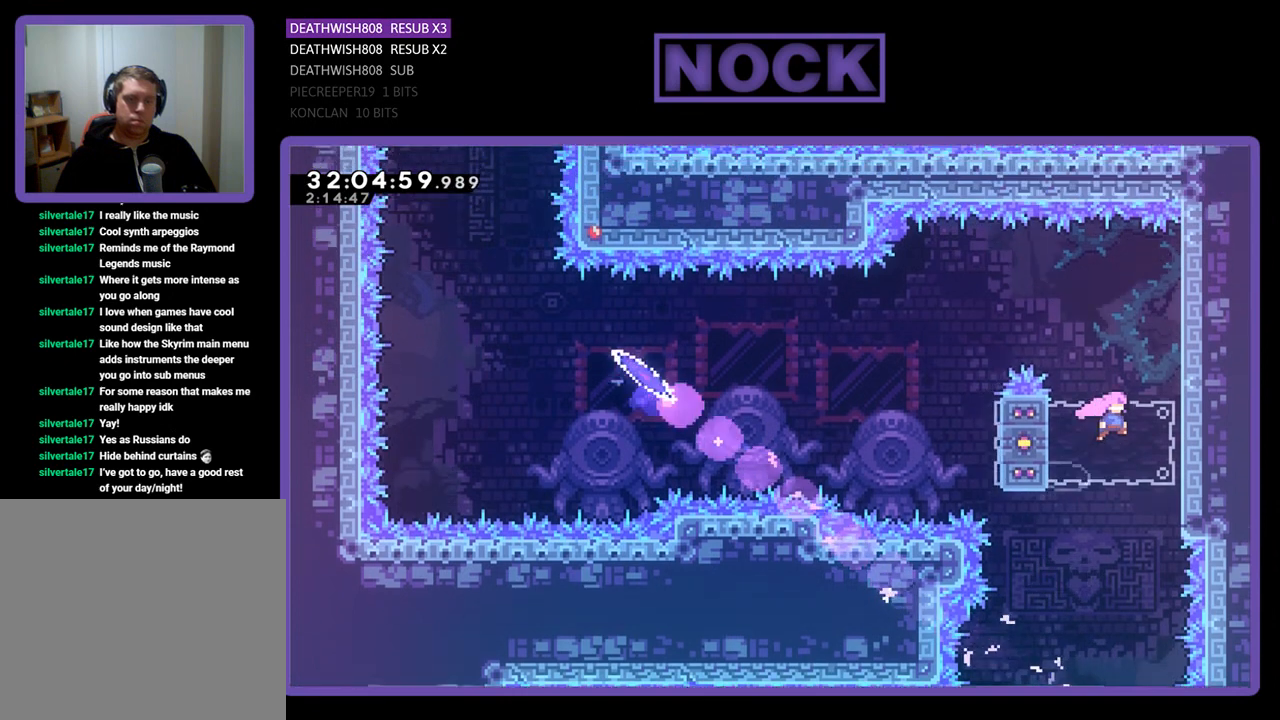
{"buttons": ["CROSS", "R2", "DPAD_UP", "DPAD_RIGHT"], "left_stick": "center", "events": [[100, "CROSS", "down"], [300, "CROSS", "up"], [367, "CROSS", "down"]]}
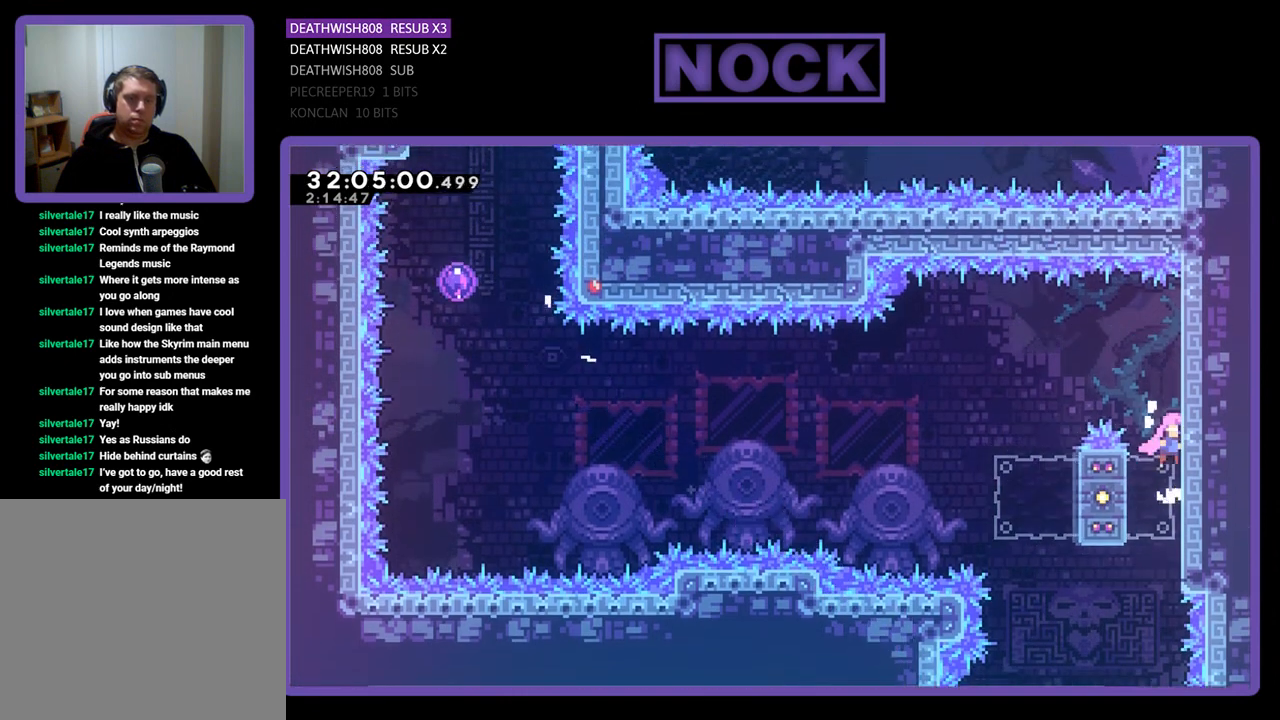
{"buttons": ["R2"], "left_stick": "center", "events": [[67, "CROSS", "up"], [233, "DPAD_RIGHT", "up"], [300, "DPAD_UP", "up"]]}
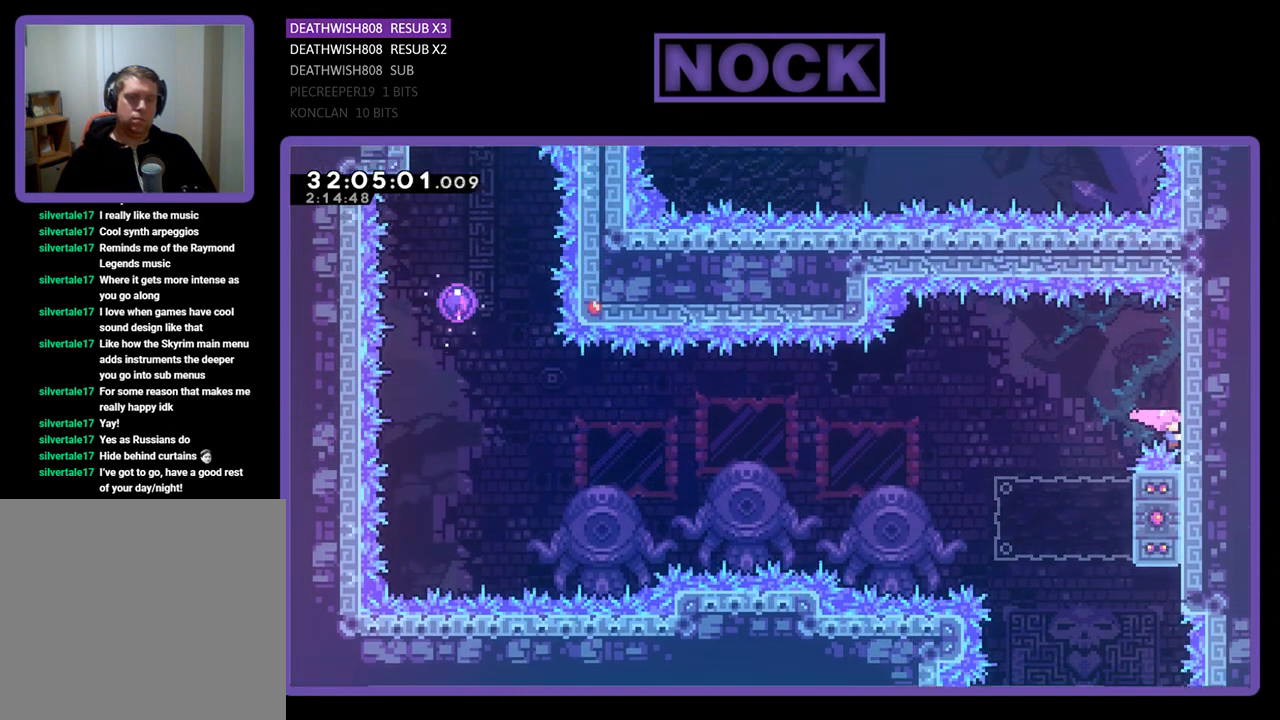
{"buttons": ["R2"], "left_stick": "center", "events": [[133, "CROSS", "down"], [133, "DPAD_LEFT", "down"], [367, "CROSS", "up"], [467, "DPAD_LEFT", "up"]]}
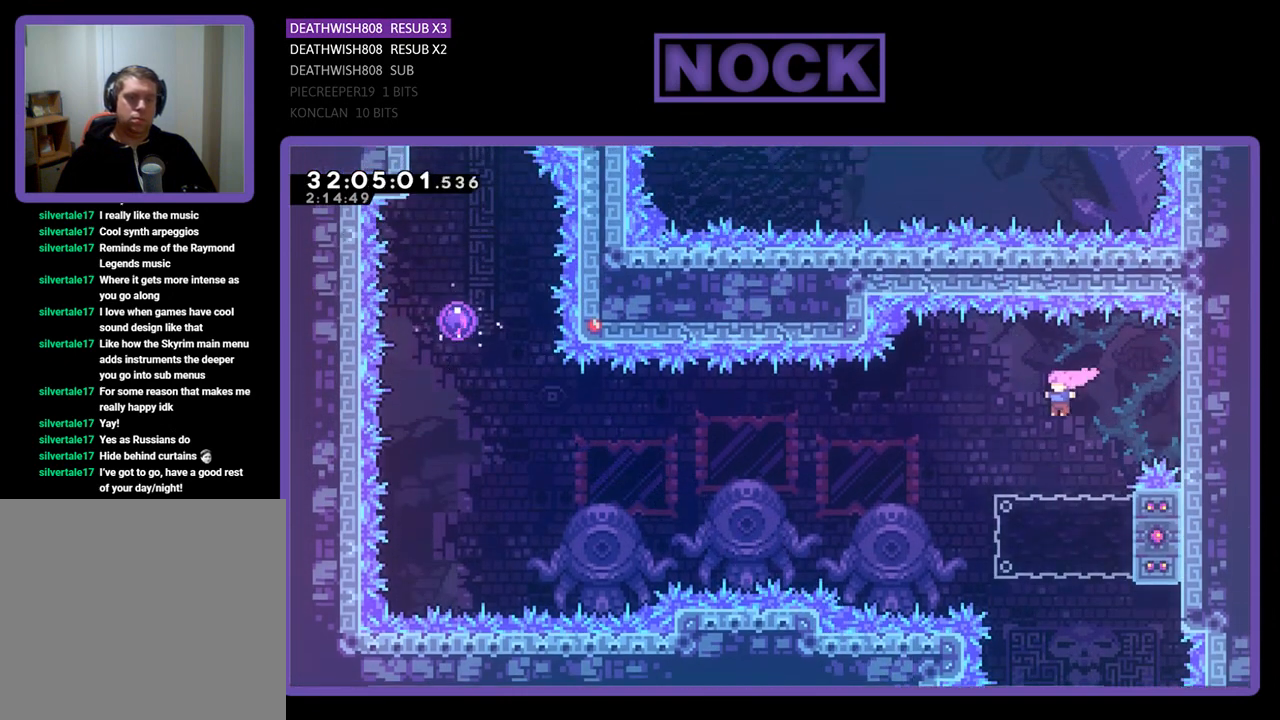
{"buttons": ["CIRCLE", "R2", "DPAD_UP"], "left_stick": "center", "events": [[300, "DPAD_RIGHT", "down"], [333, "CIRCLE", "down"], [467, "DPAD_UP", "down"], [500, "DPAD_RIGHT", "up"]]}
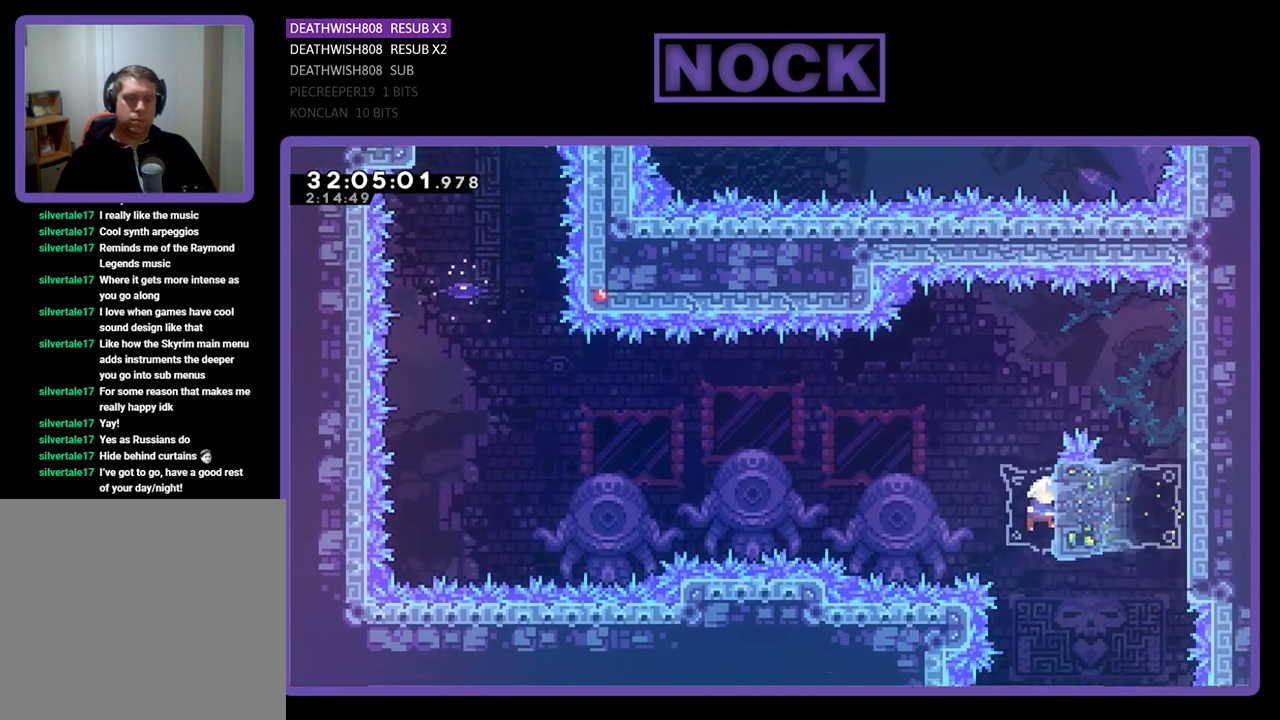
{"buttons": ["CROSS", "R2", "DPAD_UP", "DPAD_LEFT"], "left_stick": "center", "events": [[33, "CIRCLE", "up"], [33, "DPAD_LEFT", "down"], [67, "CROSS", "down"]]}
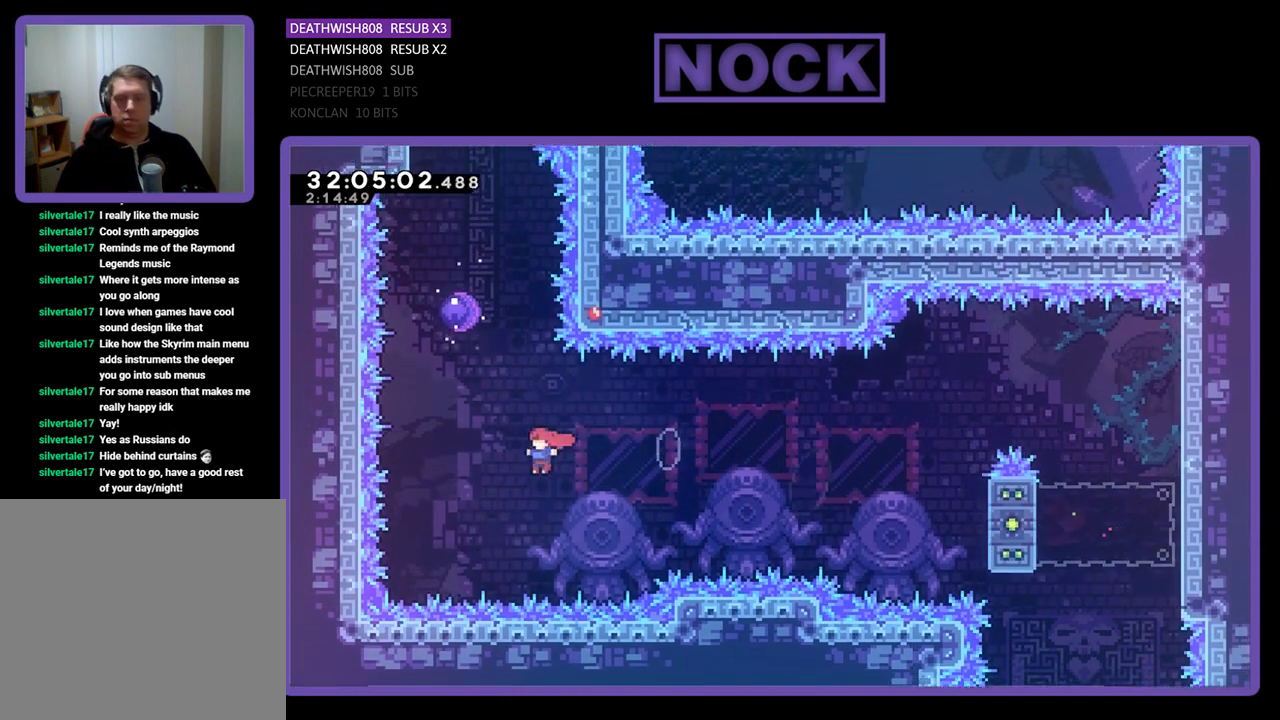
{"buttons": ["R2", "DPAD_UP"], "left_stick": "center", "events": [[100, "CROSS", "up"], [100, "DPAD_LEFT", "up"], [167, "CIRCLE", "down"], [367, "CIRCLE", "up"]]}
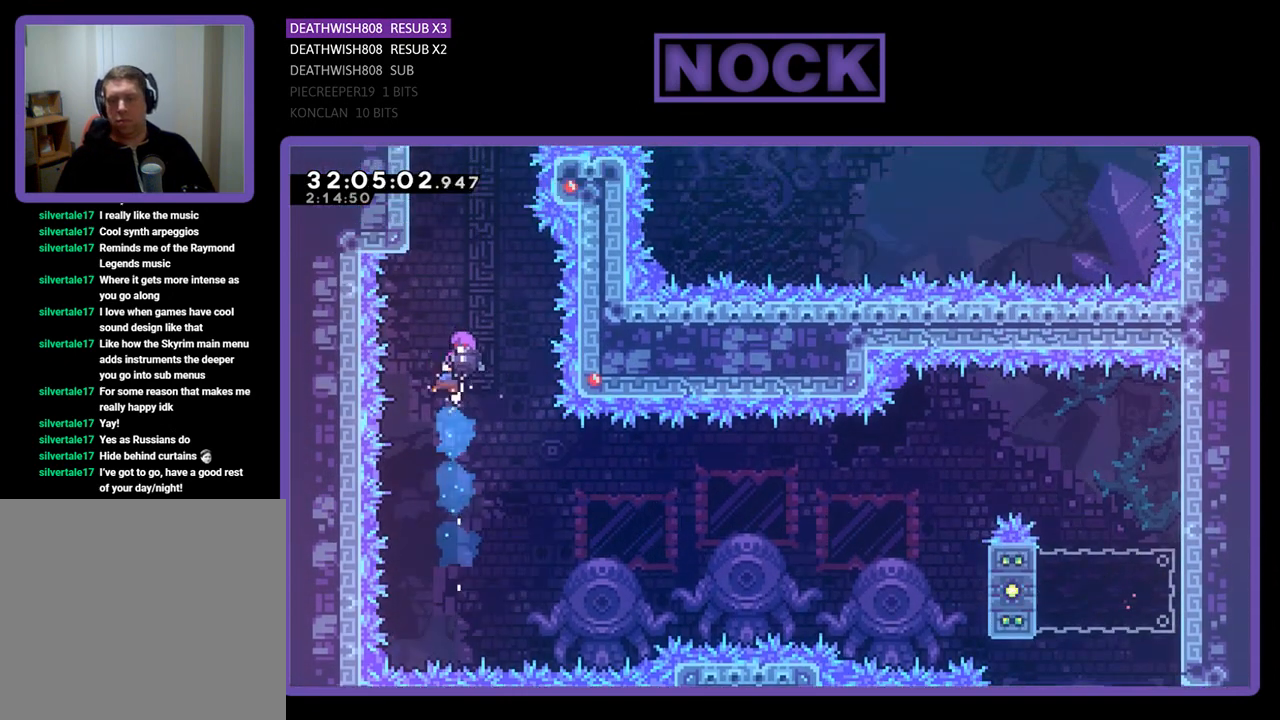
{"buttons": ["R2"], "left_stick": "center", "events": [[133, "DPAD_UP", "up"]]}
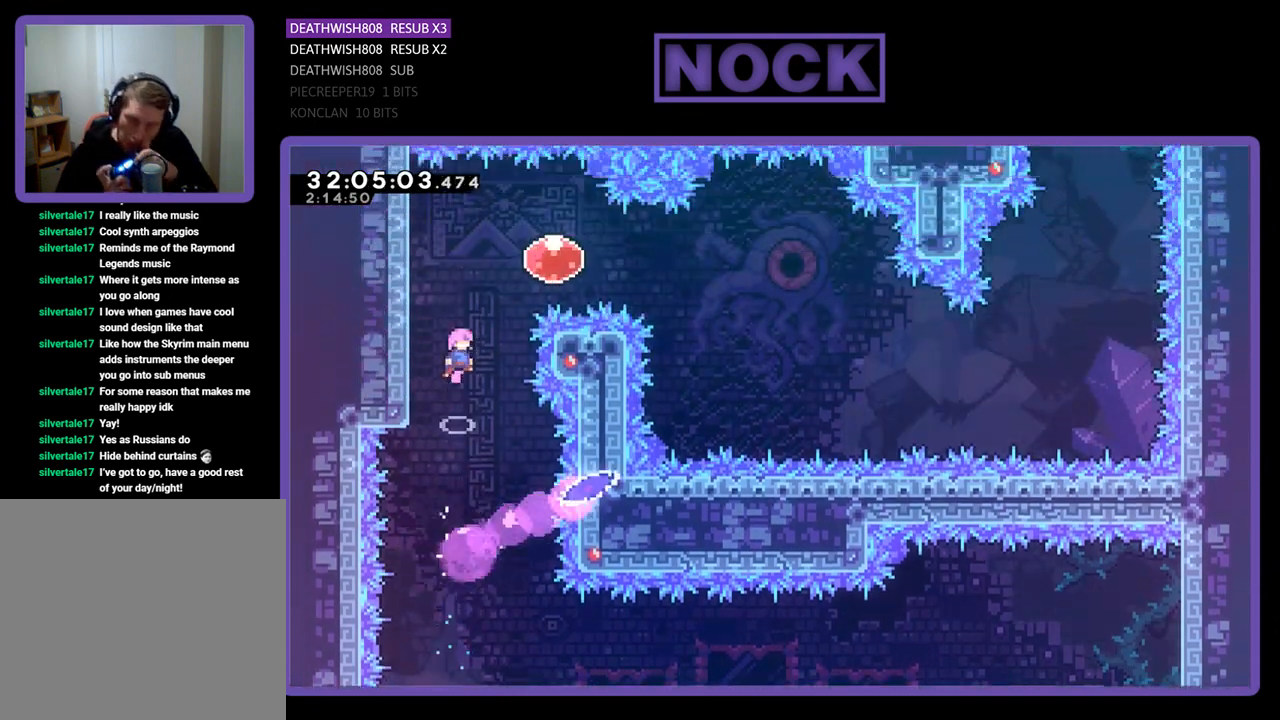
{"buttons": ["R2"], "left_stick": "center", "events": [[33, "DPAD_LEFT", "down"], [100, "DPAD_UP", "down"], [300, "DPAD_UP", "up"], [400, "DPAD_LEFT", "up"]]}
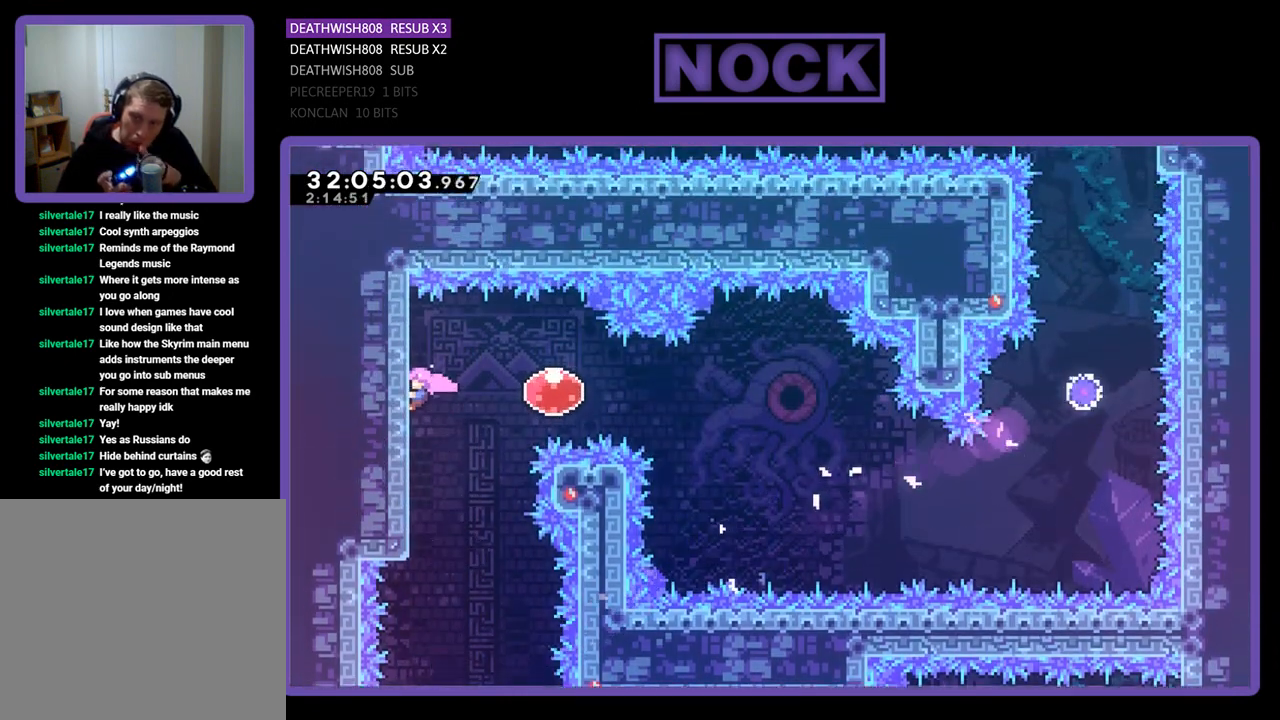
{"buttons": ["CROSS", "R2", "DPAD_RIGHT"], "left_stick": "center", "events": [[33, "DPAD_DOWN", "down"], [333, "DPAD_DOWN", "up"], [400, "CROSS", "down"], [400, "DPAD_RIGHT", "down"]]}
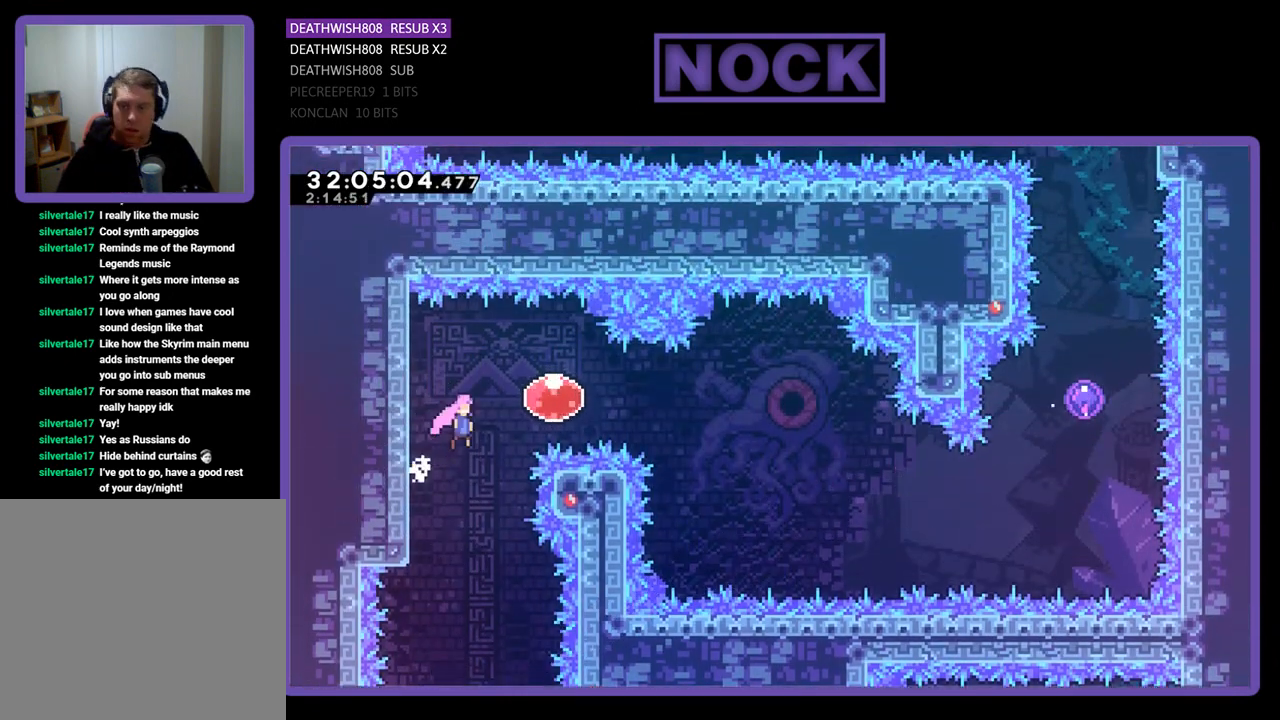
{"buttons": ["R2", "DPAD_RIGHT"], "left_stick": "center", "events": [[267, "CROSS", "up"]]}
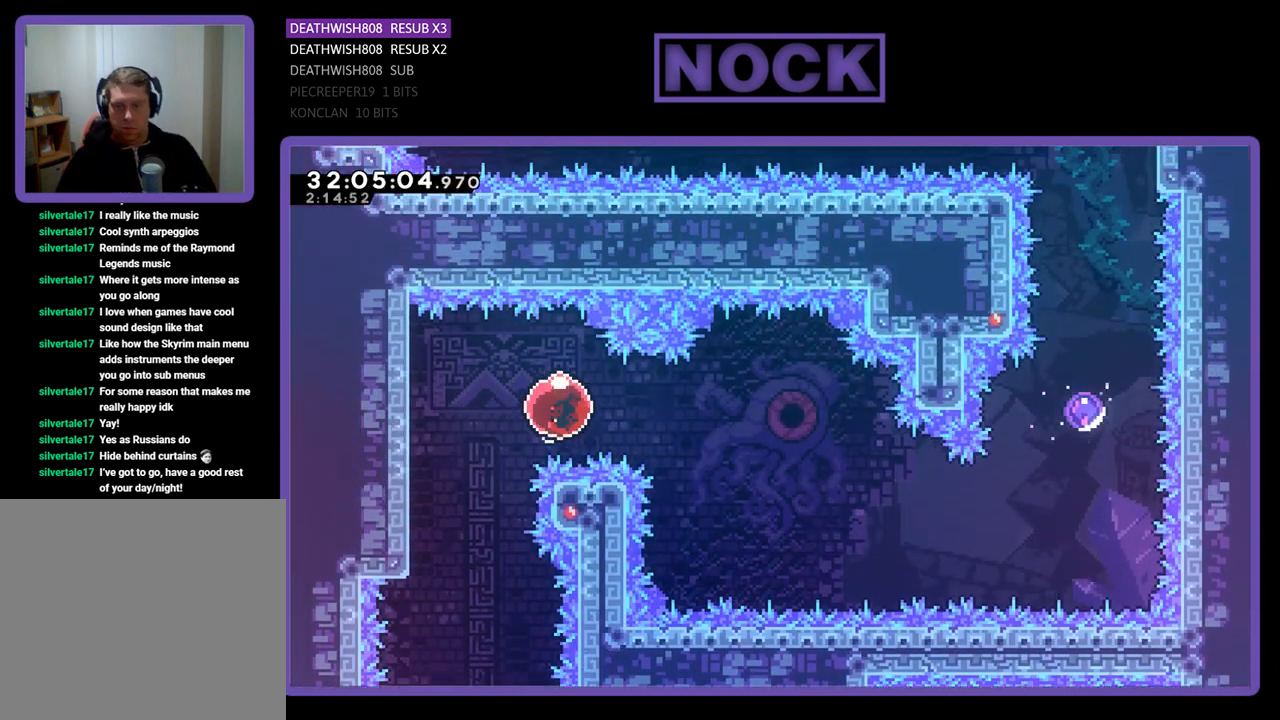
{"buttons": ["CIRCLE", "R2", "DPAD_DOWN", "DPAD_RIGHT"], "left_stick": "center", "events": [[400, "DPAD_DOWN", "down"], [433, "CIRCLE", "down"]]}
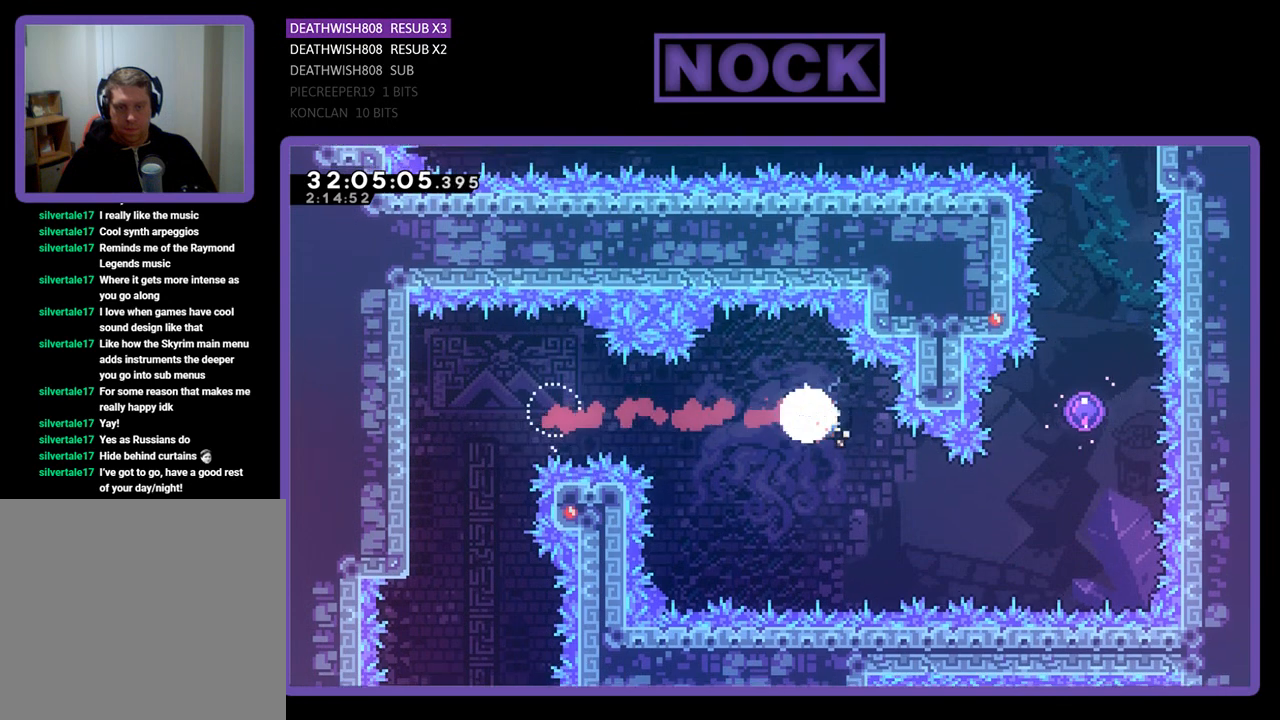
{"buttons": ["CIRCLE", "R2", "DPAD_UP", "DPAD_RIGHT"], "left_stick": "center", "events": [[100, "CIRCLE", "up"], [100, "DPAD_DOWN", "up"], [167, "DPAD_UP", "down"], [267, "CIRCLE", "down"]]}
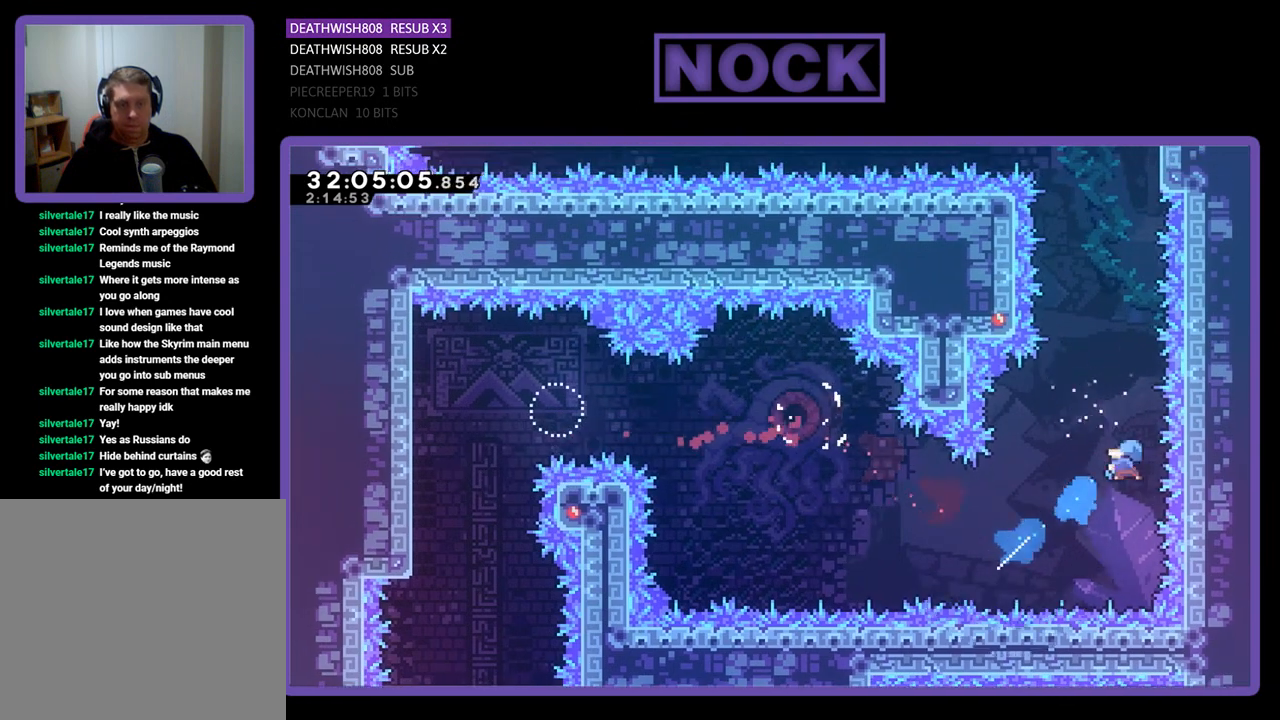
{"buttons": ["R2"], "left_stick": "center", "events": [[100, "CIRCLE", "up"], [167, "DPAD_RIGHT", "up"], [267, "DPAD_LEFT", "down"], [400, "DPAD_LEFT", "up"], [433, "DPAD_UP", "up"]]}
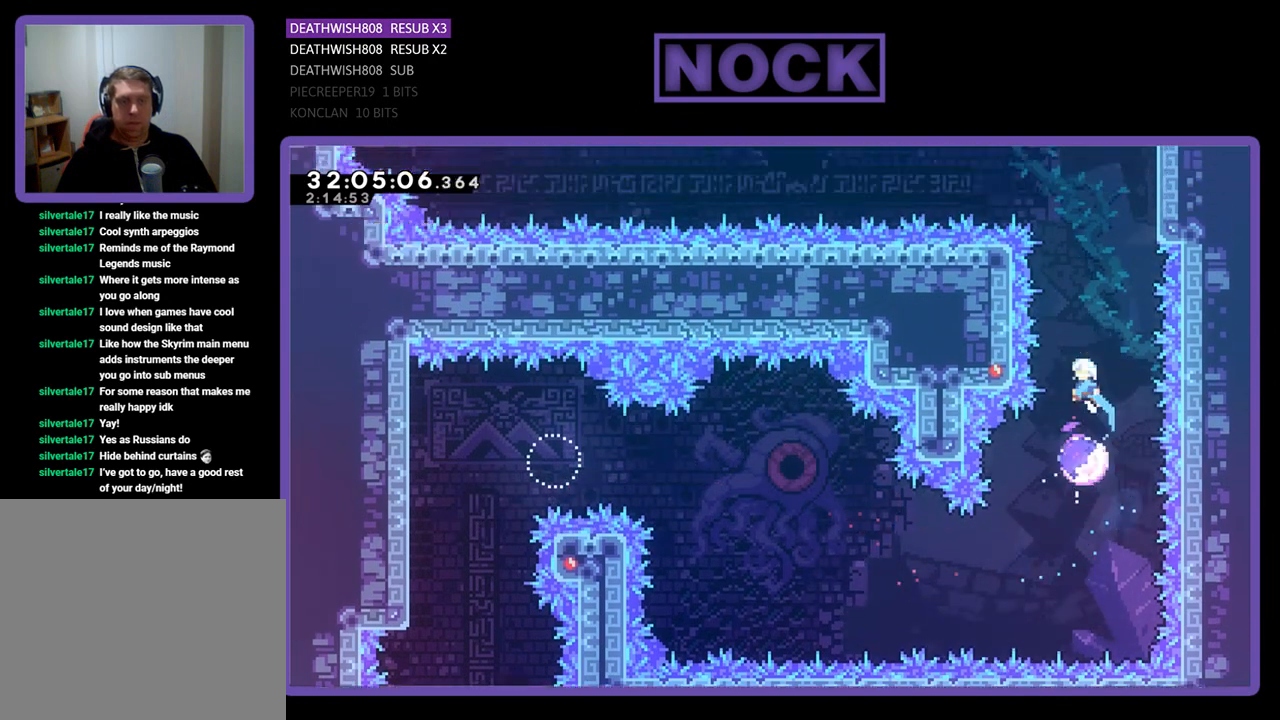
{"buttons": ["R2", "DPAD_RIGHT"], "left_stick": "center", "events": [[33, "DPAD_UP", "down"], [167, "DPAD_RIGHT", "down"], [300, "DPAD_UP", "up"]]}
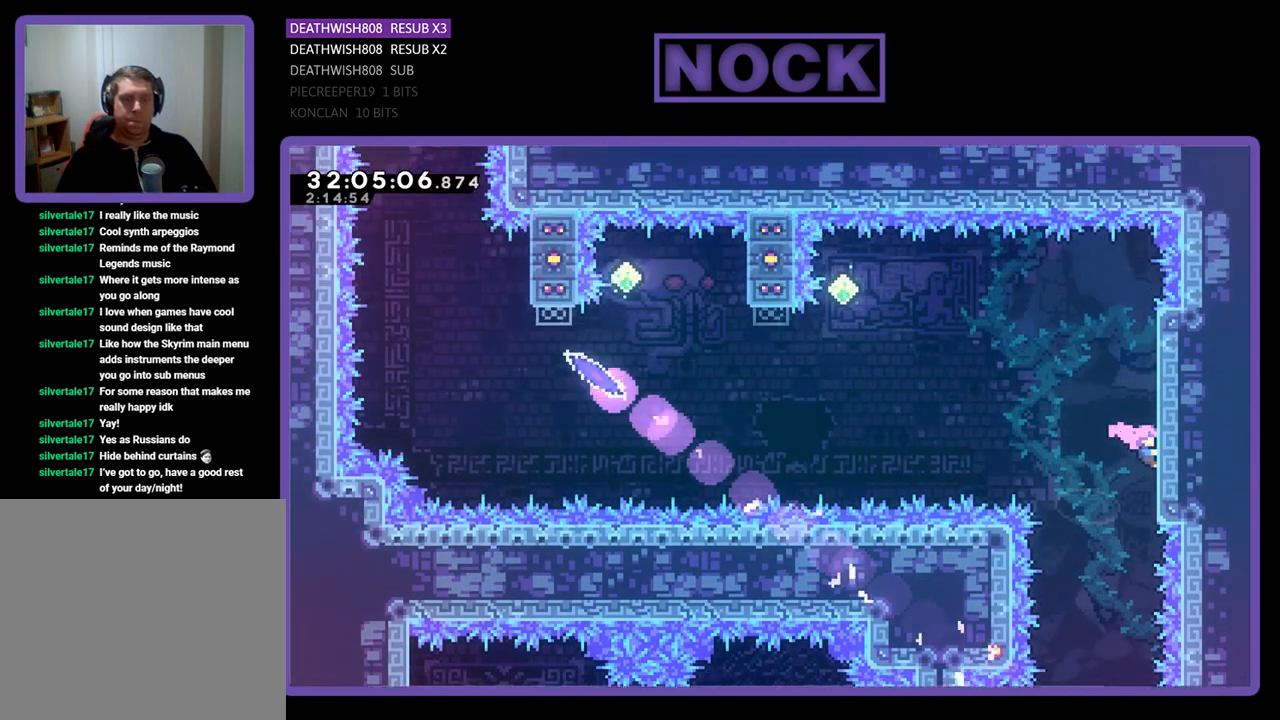
{"buttons": ["R2"], "left_stick": "center", "events": [[167, "DPAD_RIGHT", "up"], [367, "DPAD_DOWN", "down"], [433, "DPAD_DOWN", "up"]]}
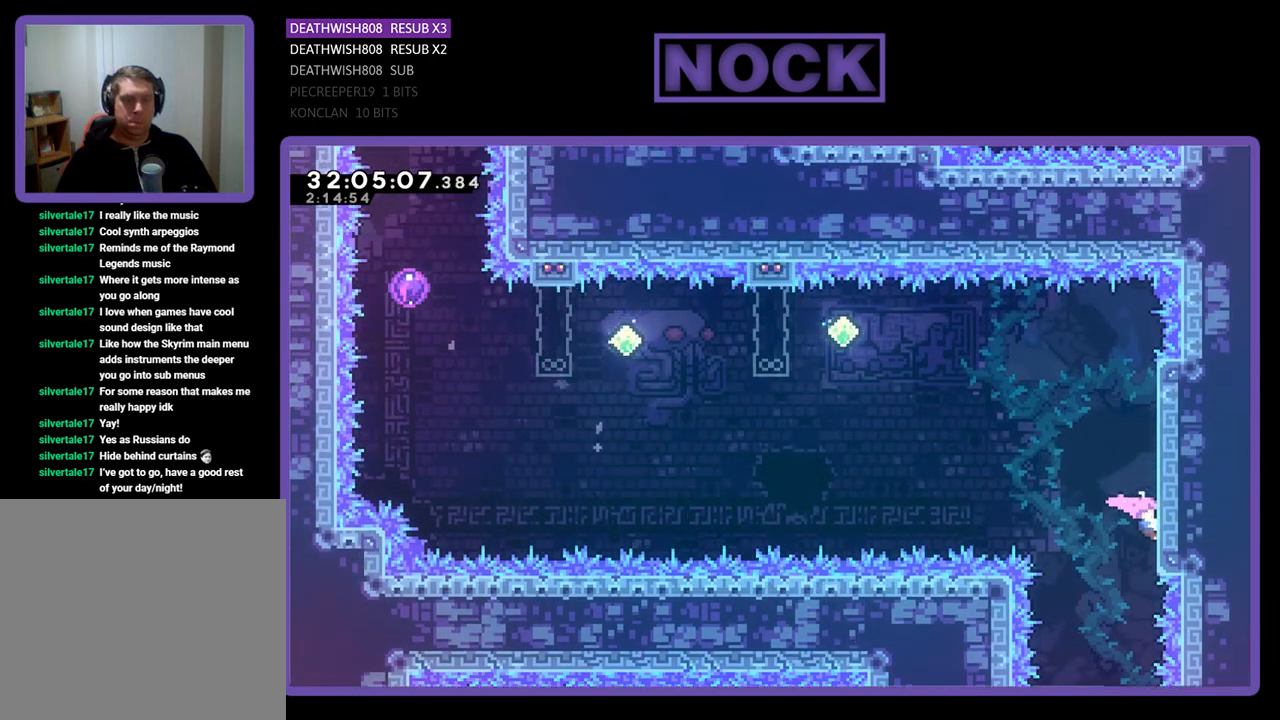
{"buttons": ["R2", "DPAD_LEFT"], "left_stick": "center", "events": [[233, "CROSS", "down"], [300, "DPAD_LEFT", "down"], [433, "CROSS", "up"]]}
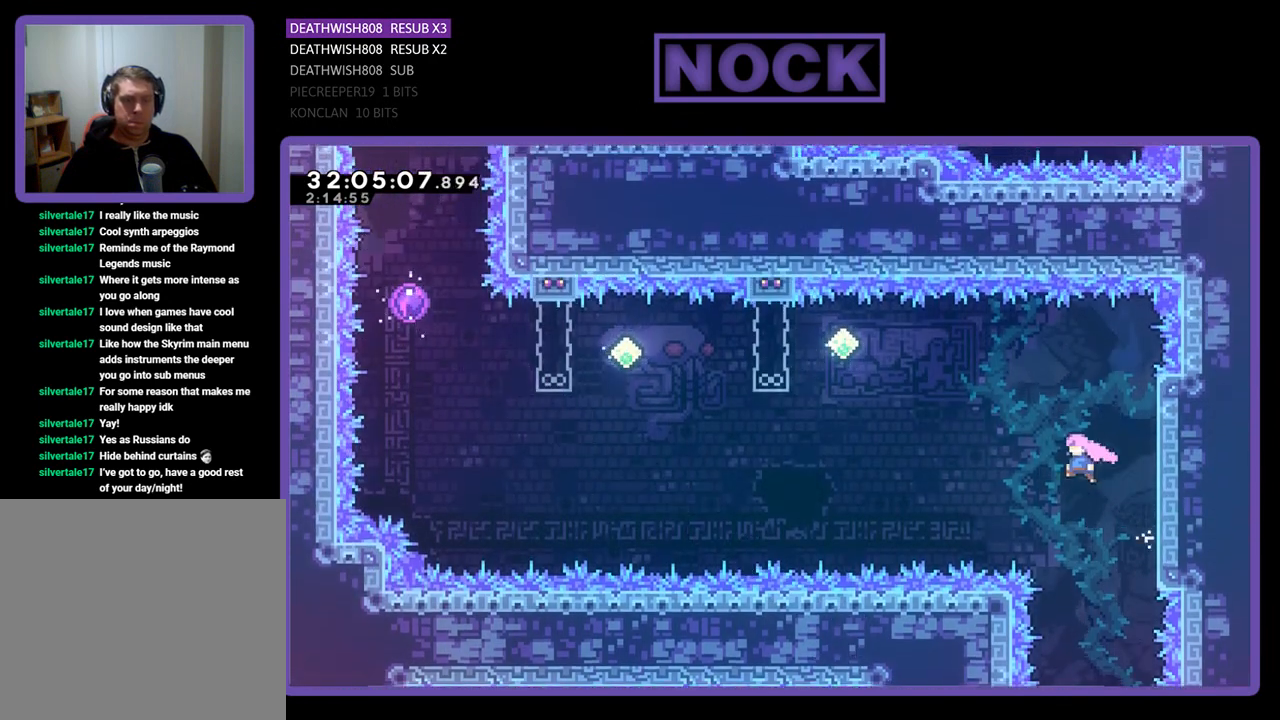
{"buttons": ["R2", "DPAD_UP"], "left_stick": "center", "events": [[100, "CIRCLE", "down"], [467, "CIRCLE", "up"], [467, "DPAD_LEFT", "up"], [467, "DPAD_UP", "down"]]}
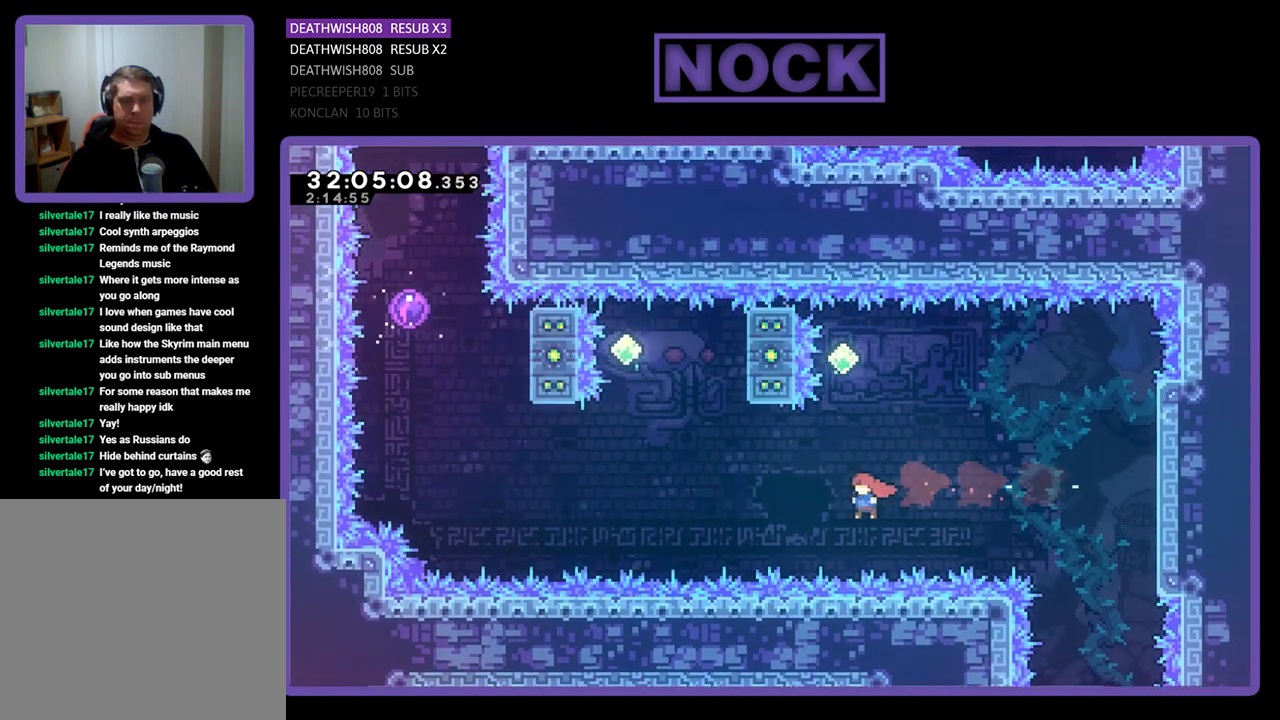
{"buttons": ["R2"], "left_stick": "center", "events": [[33, "CIRCLE", "down"], [233, "CIRCLE", "up"], [233, "DPAD_UP", "up"]]}
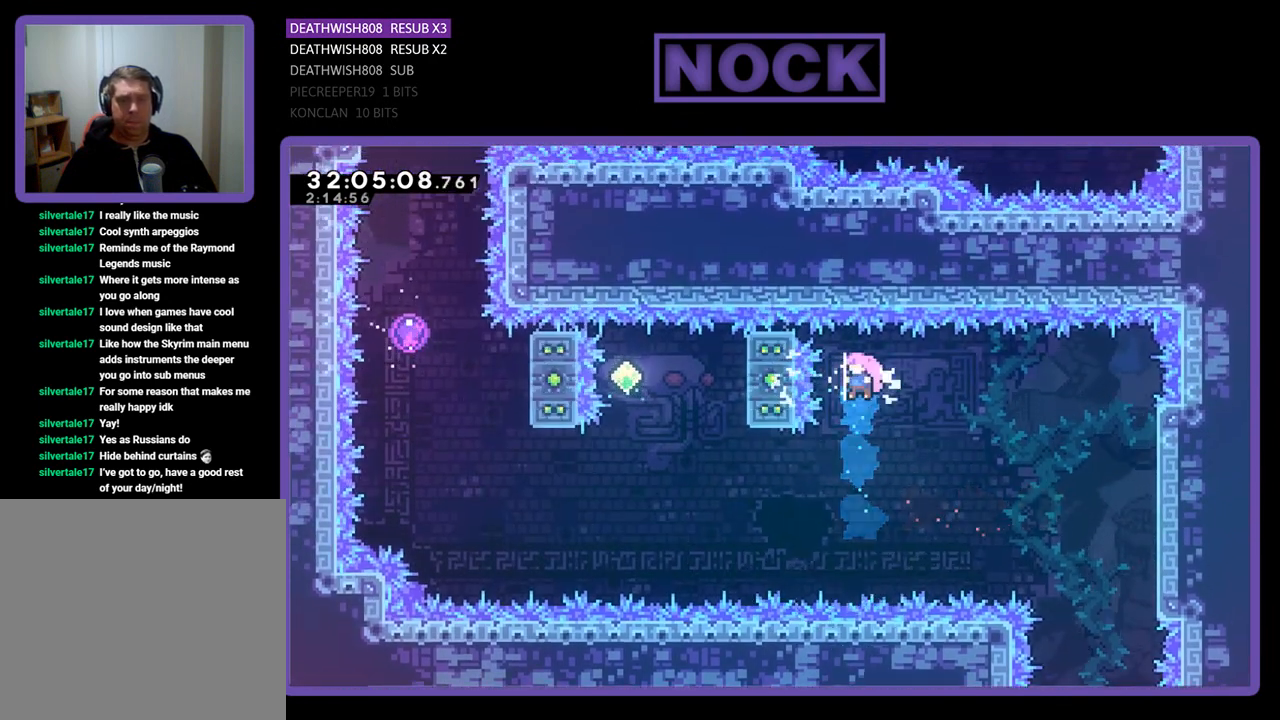
{"buttons": ["CIRCLE", "R2", "DPAD_LEFT"], "left_stick": "center", "events": [[167, "DPAD_LEFT", "down"], [300, "CIRCLE", "down"]]}
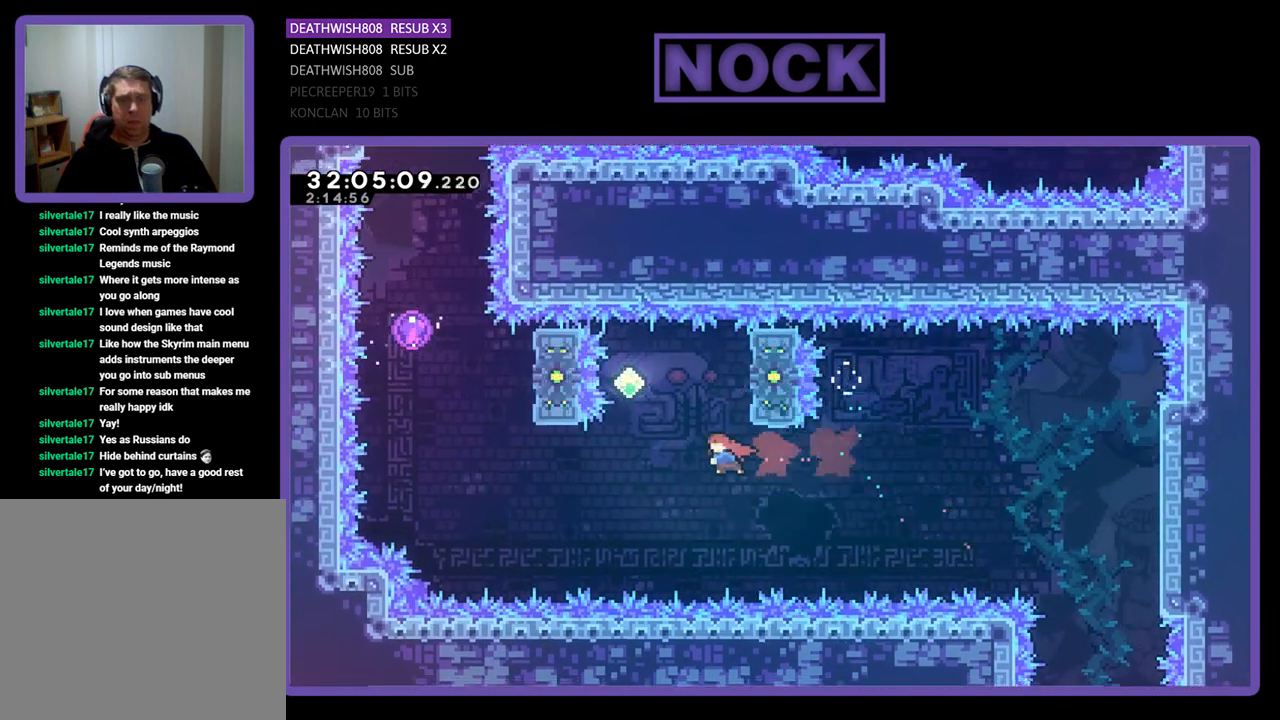
{"buttons": ["R2", "DPAD_RIGHT"], "left_stick": "center", "events": [[33, "CIRCLE", "up"], [33, "DPAD_LEFT", "up"], [133, "DPAD_UP", "down"], [167, "CIRCLE", "down"], [200, "DPAD_RIGHT", "down"], [400, "DPAD_UP", "up"], [433, "CIRCLE", "up"]]}
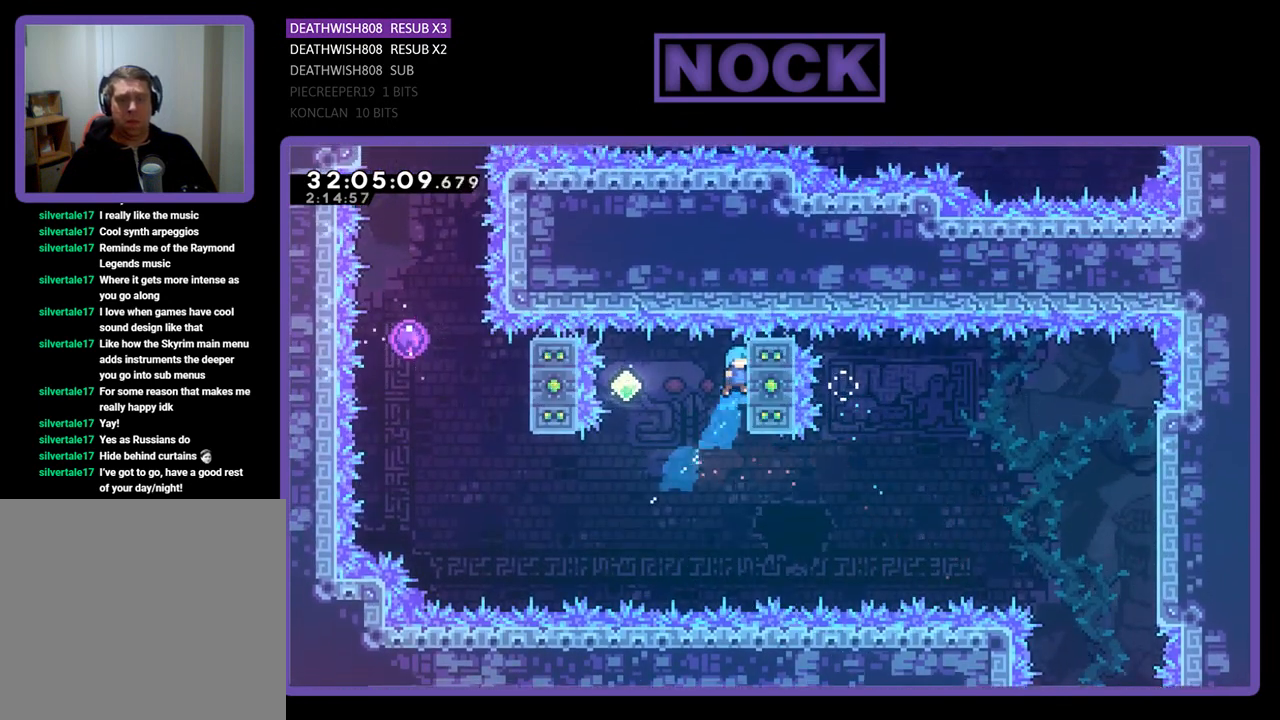
{"buttons": ["R2"], "left_stick": "center", "events": [[133, "DPAD_RIGHT", "up"], [367, "DPAD_DOWN", "down"], [500, "DPAD_DOWN", "up"]]}
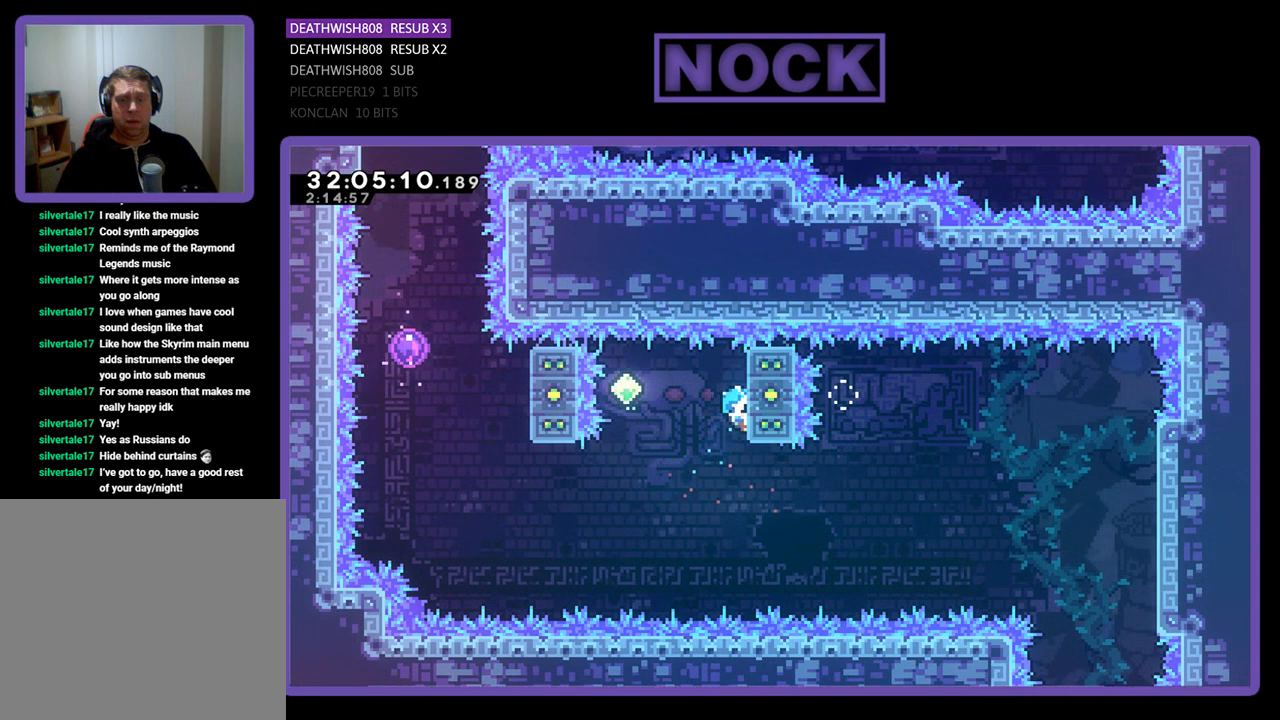
{"buttons": ["R2", "DPAD_LEFT"], "left_stick": "center", "events": [[500, "DPAD_LEFT", "down"]]}
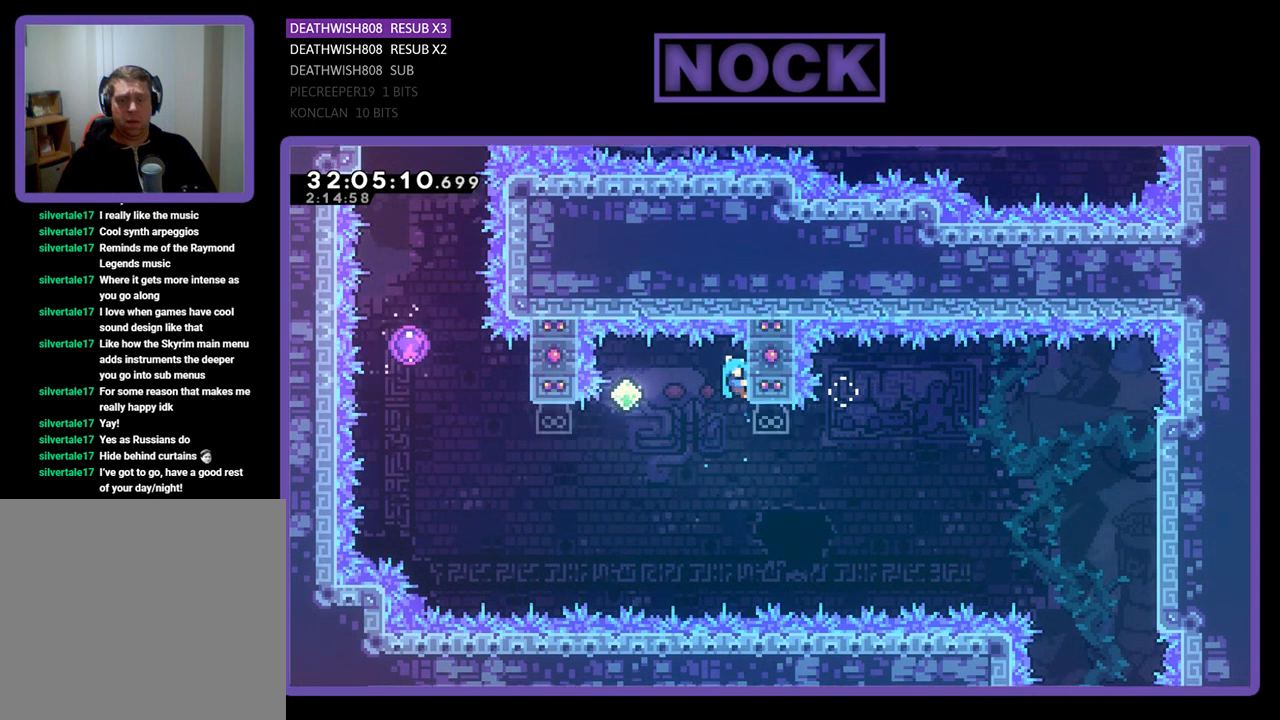
{"buttons": ["R2"], "left_stick": "center", "events": [[200, "CROSS", "down"], [333, "CROSS", "up"], [367, "DPAD_DOWN", "down"], [467, "DPAD_DOWN", "up"], [467, "DPAD_LEFT", "up"]]}
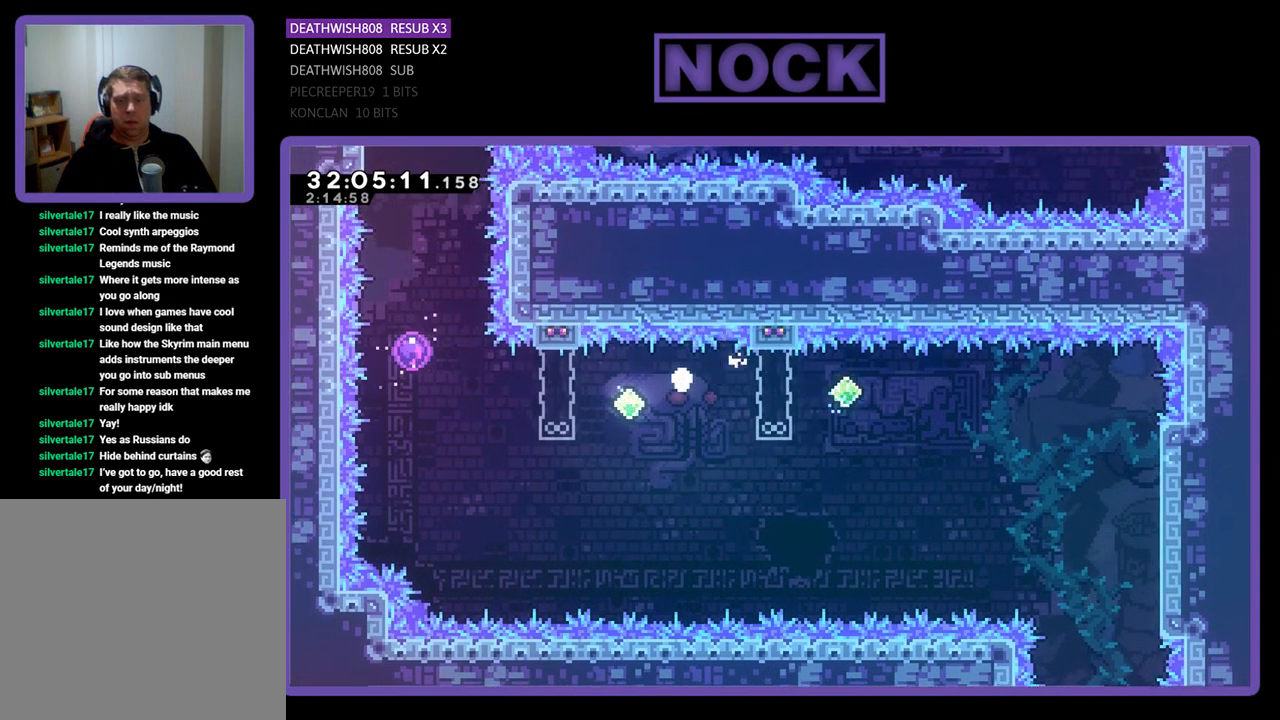
{"buttons": [], "left_stick": "center", "events": [[33, "R2", "up"]]}
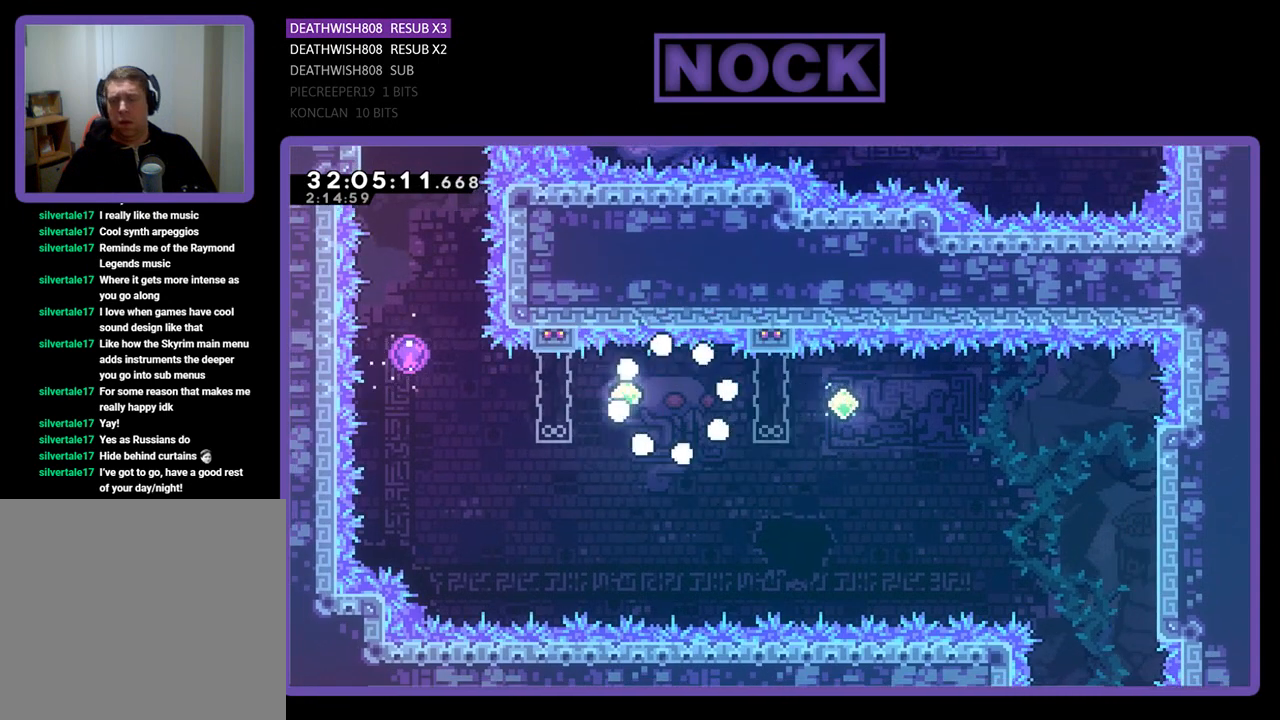
{"buttons": [], "left_stick": "center", "events": []}